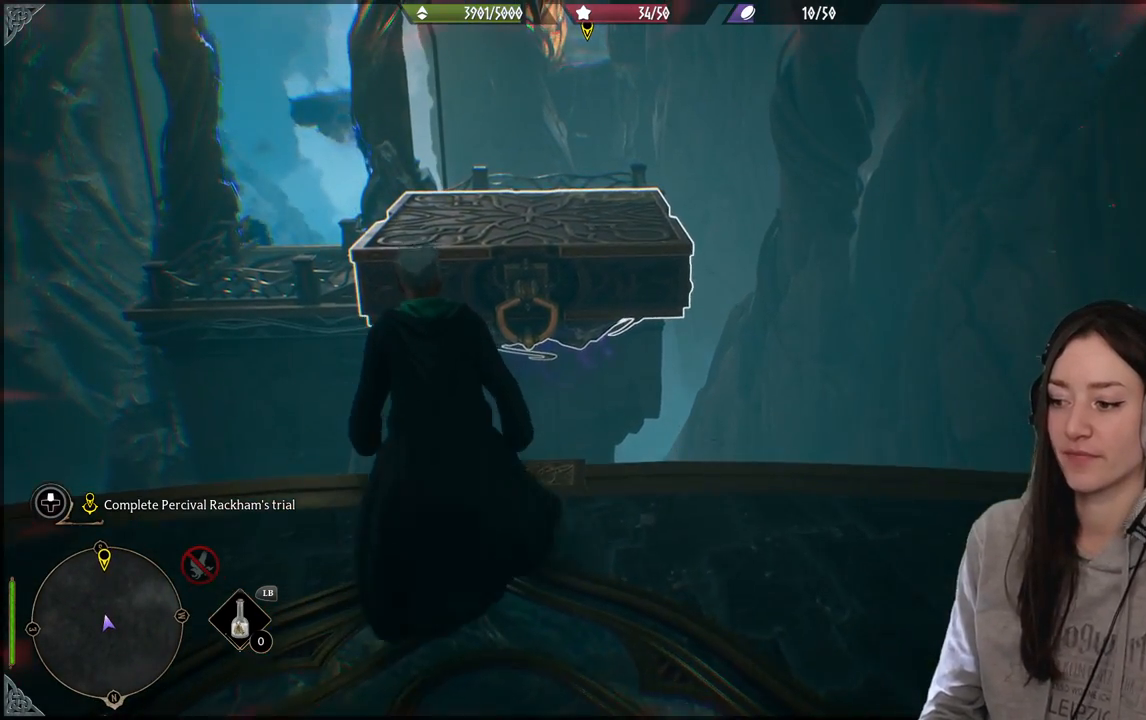
Gameplay with a controller (Xbox layout); each line is a JSON object with the inputs held at the frame after it. "events" lists button and stick changes between this image and that frame as [ms after this image, input, new state], when the widget could be followed in between.
{"buttons": ["R2"], "left_stick": "center", "right_stick": "center", "events": [[217, "DPAD_RIGHT", "down"], [300, "DPAD_RIGHT", "up"]]}
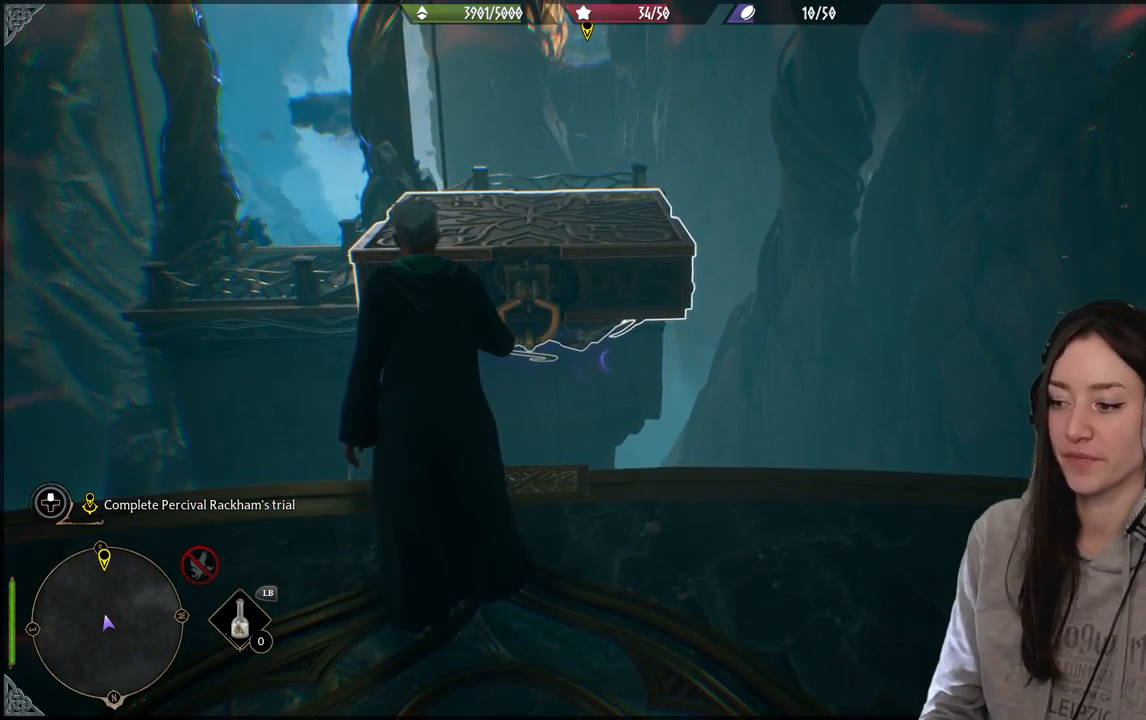
{"buttons": ["R2"], "left_stick": "center", "right_stick": "center", "events": [[100, "DPAD_UP", "down"], [100, "right_stick", "left"], [200, "DPAD_UP", "up"], [200, "right_stick", "center"]]}
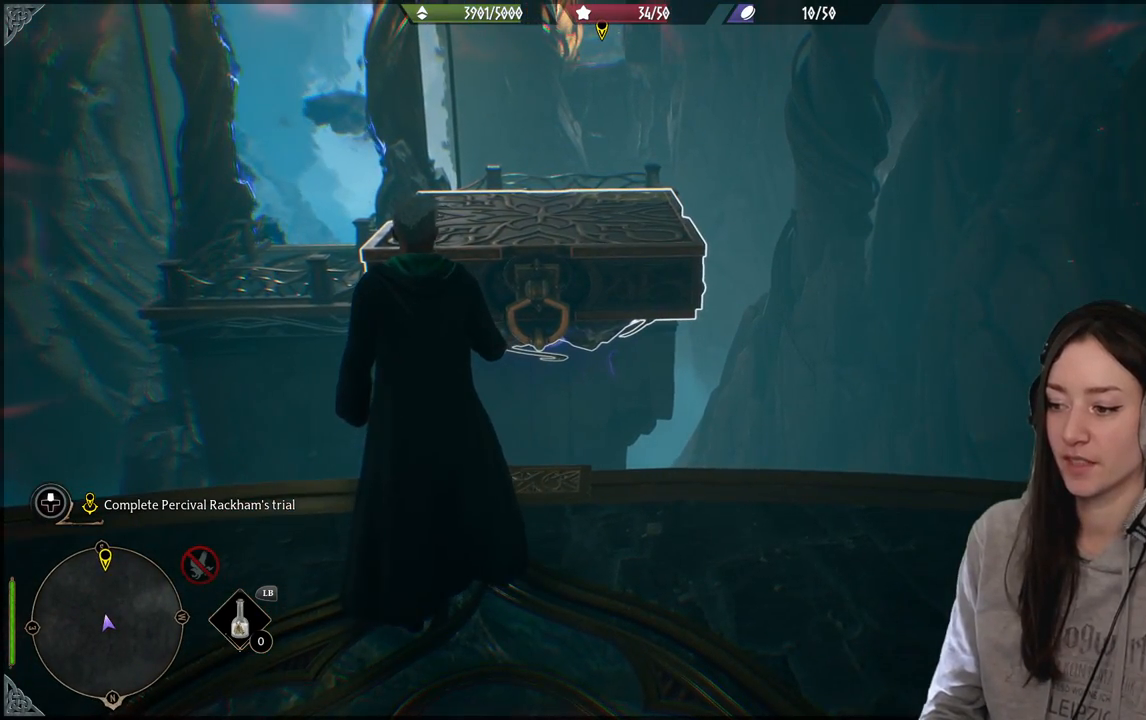
{"buttons": ["X", "R2"], "left_stick": "center", "right_stick": "center", "events": [[150, "X", "down"]]}
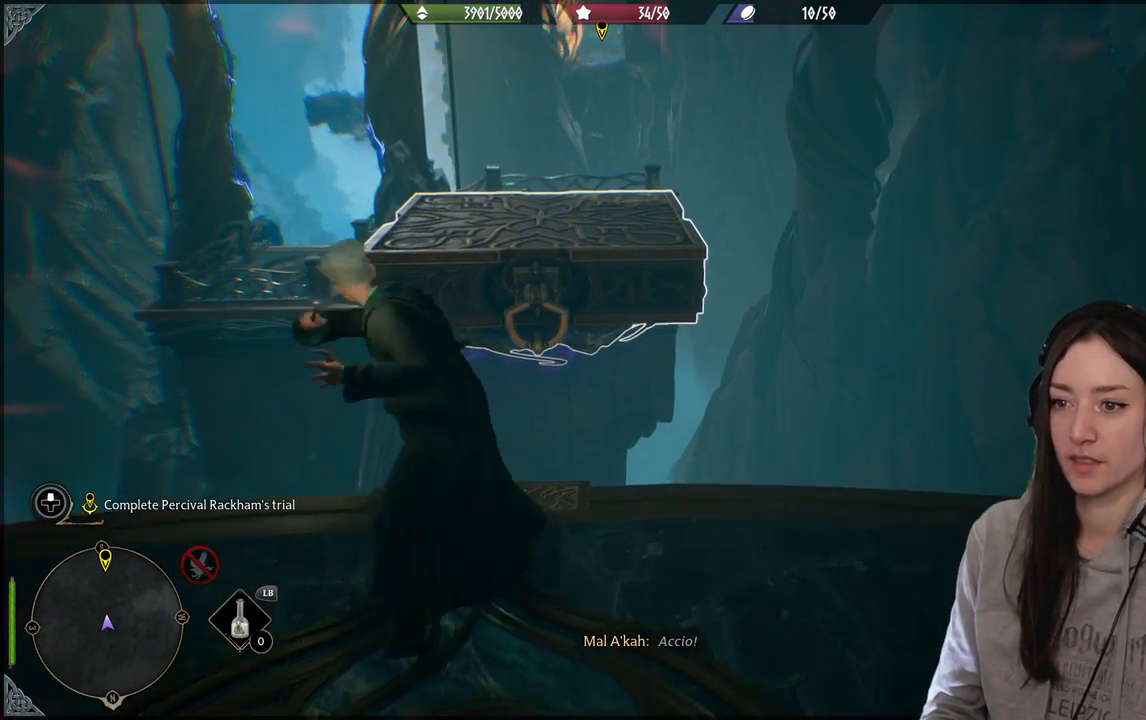
{"buttons": ["X", "R2"], "left_stick": "center", "right_stick": "center", "events": []}
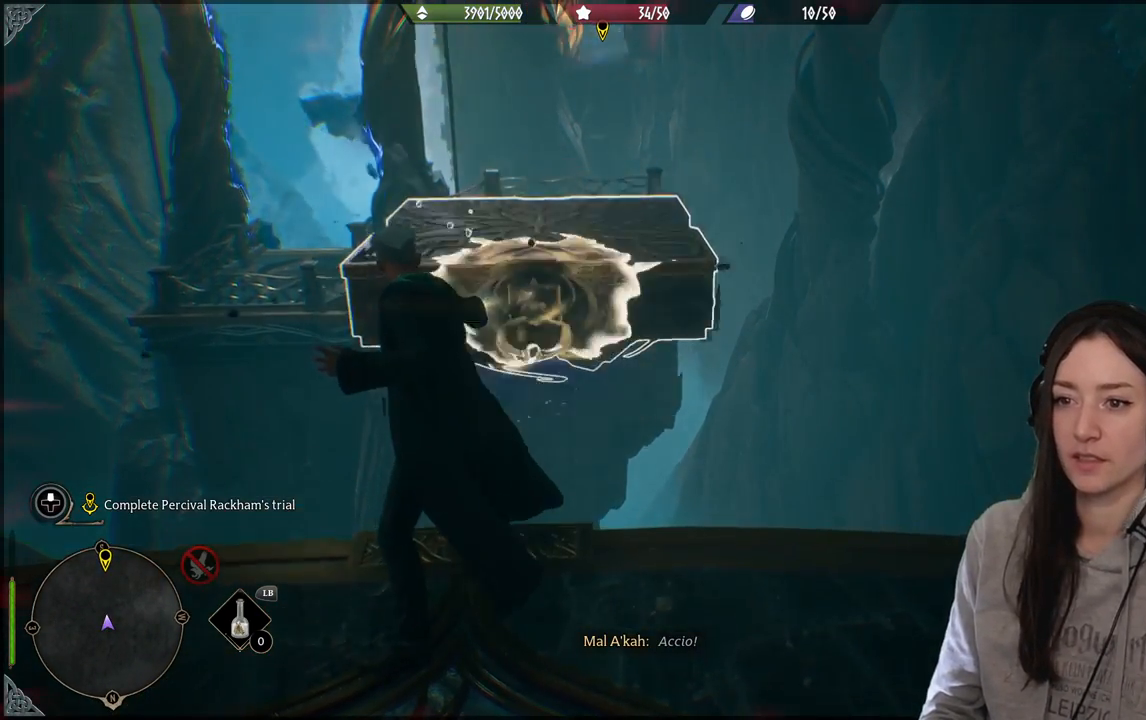
{"buttons": ["X", "R2"], "left_stick": "center", "right_stick": "center", "events": []}
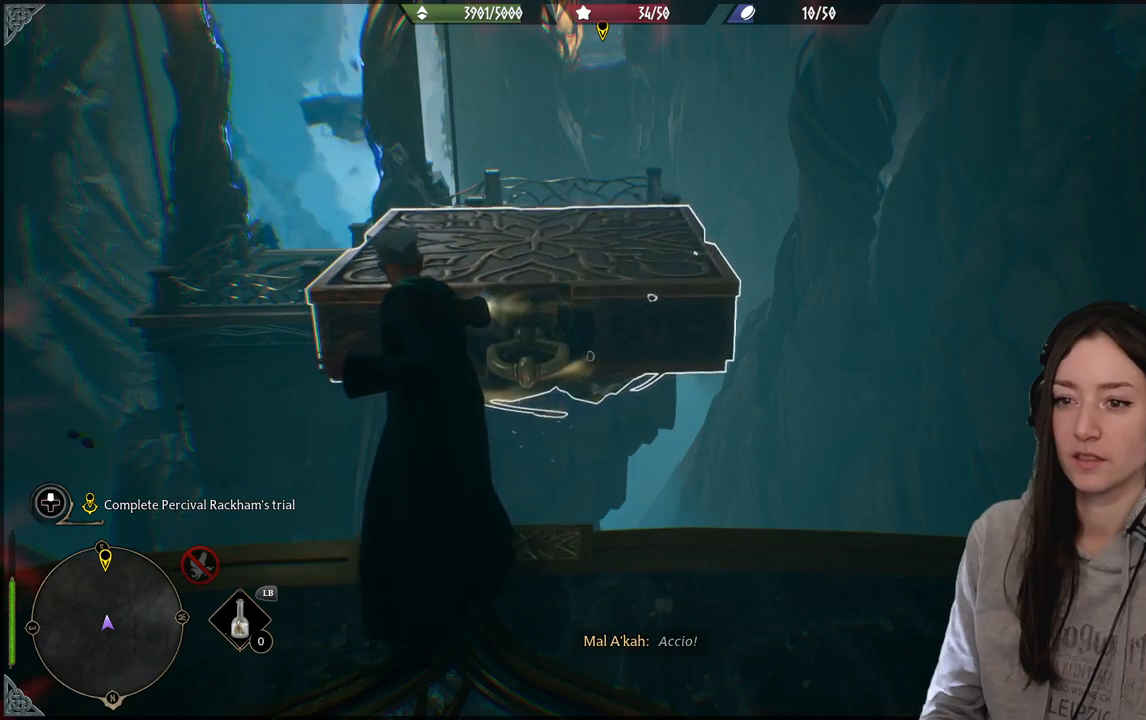
{"buttons": ["X", "R2"], "left_stick": "center", "right_stick": "center", "events": []}
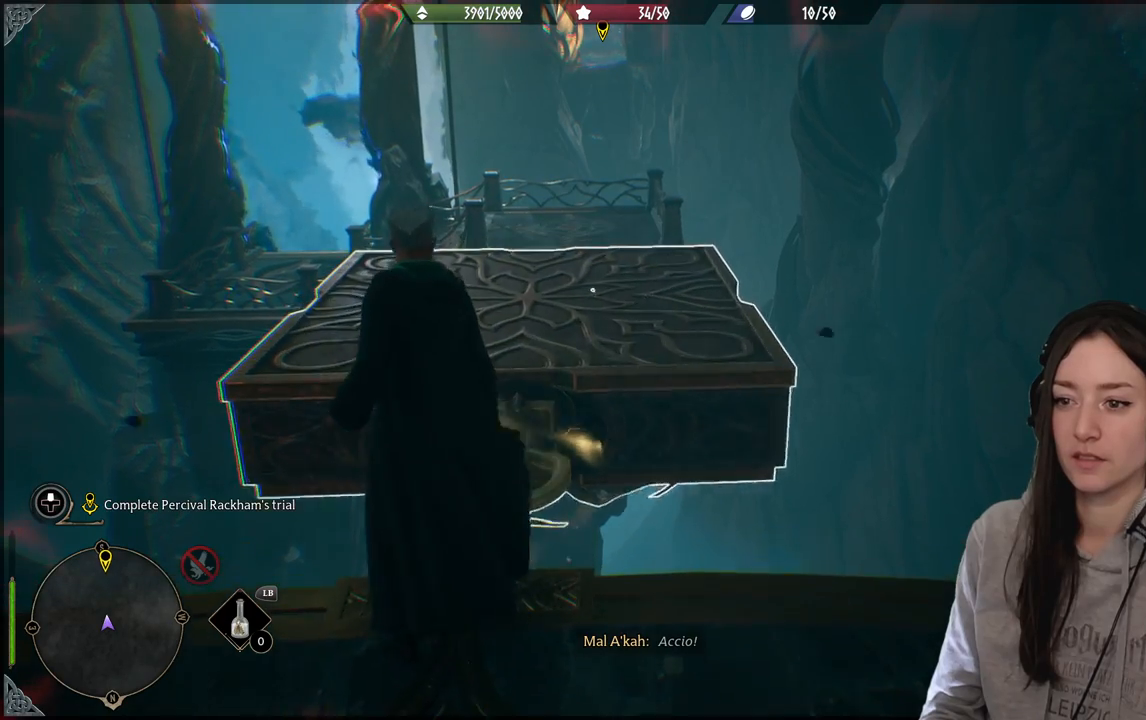
{"buttons": [], "left_stick": "up", "right_stick": "center", "events": [[117, "X", "up"], [233, "R2", "up"], [467, "left_stick", "up"]]}
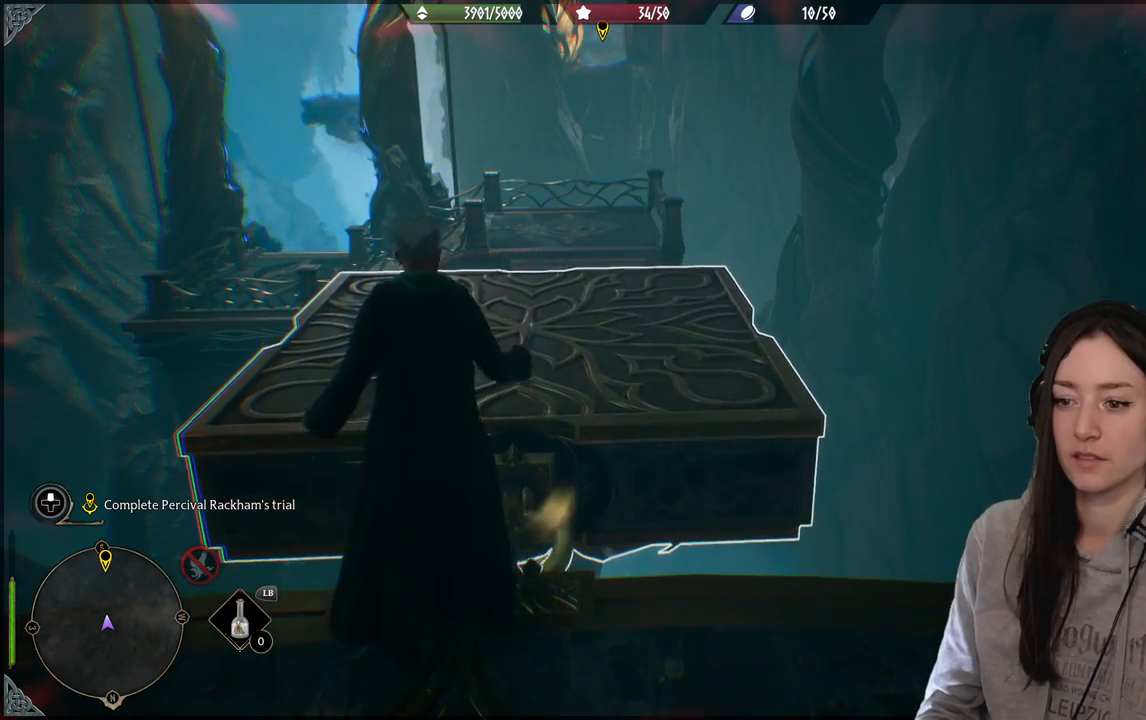
{"buttons": [], "left_stick": "up", "right_stick": "center", "events": [[83, "A", "down"], [233, "A", "up"]]}
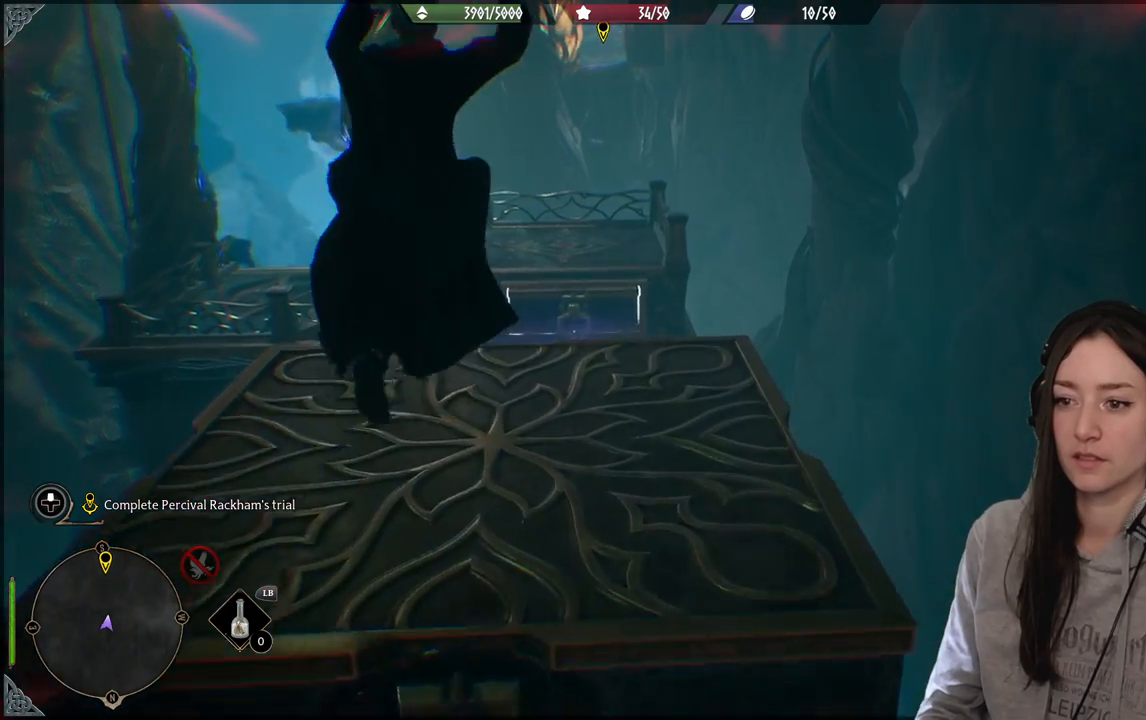
{"buttons": [], "left_stick": "center", "right_stick": "down-left", "events": [[83, "left_stick", "center"], [317, "right_stick", "down-left"]]}
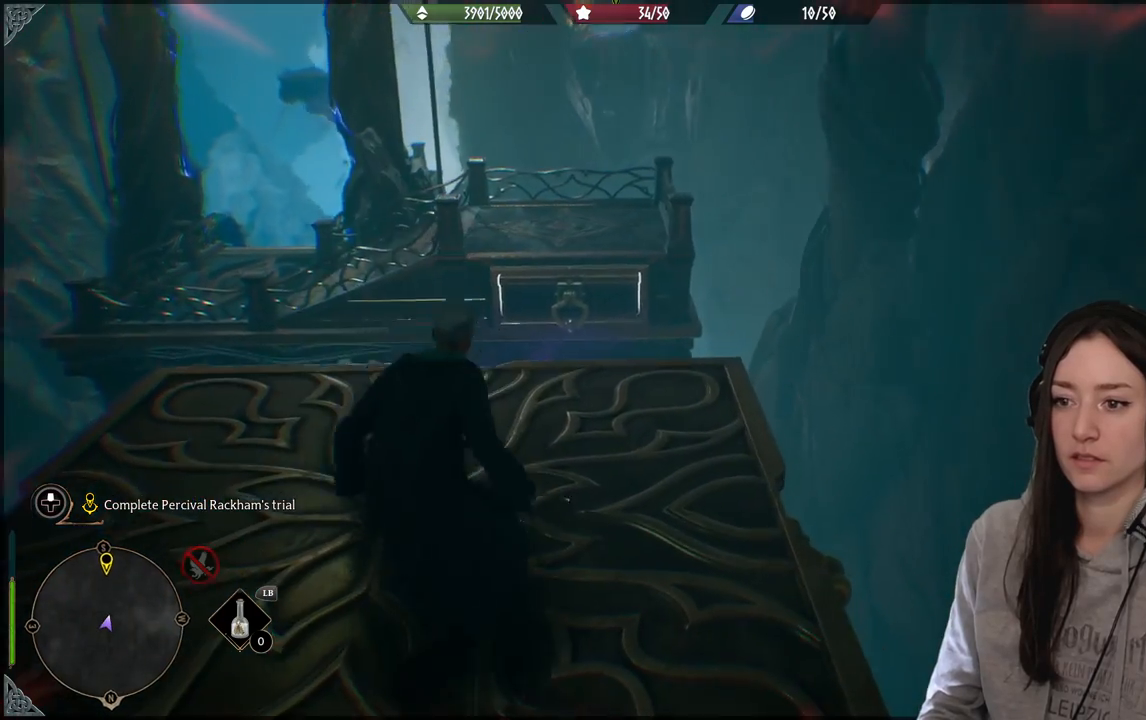
{"buttons": ["X", "R2"], "left_stick": "center", "right_stick": "center", "events": [[17, "left_stick", "up"], [50, "right_stick", "center"], [167, "R2", "down"], [217, "left_stick", "center"], [350, "X", "down"]]}
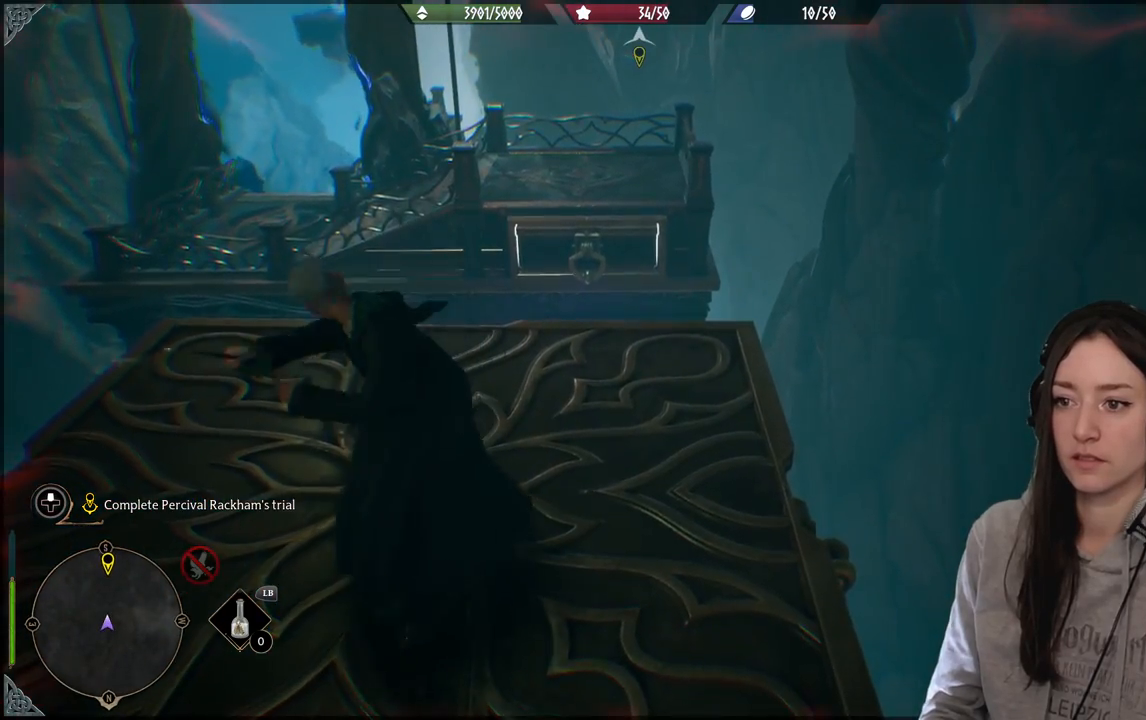
{"buttons": ["X", "R2"], "left_stick": "center", "right_stick": "center", "events": [[217, "left_stick", "up"], [483, "left_stick", "center"]]}
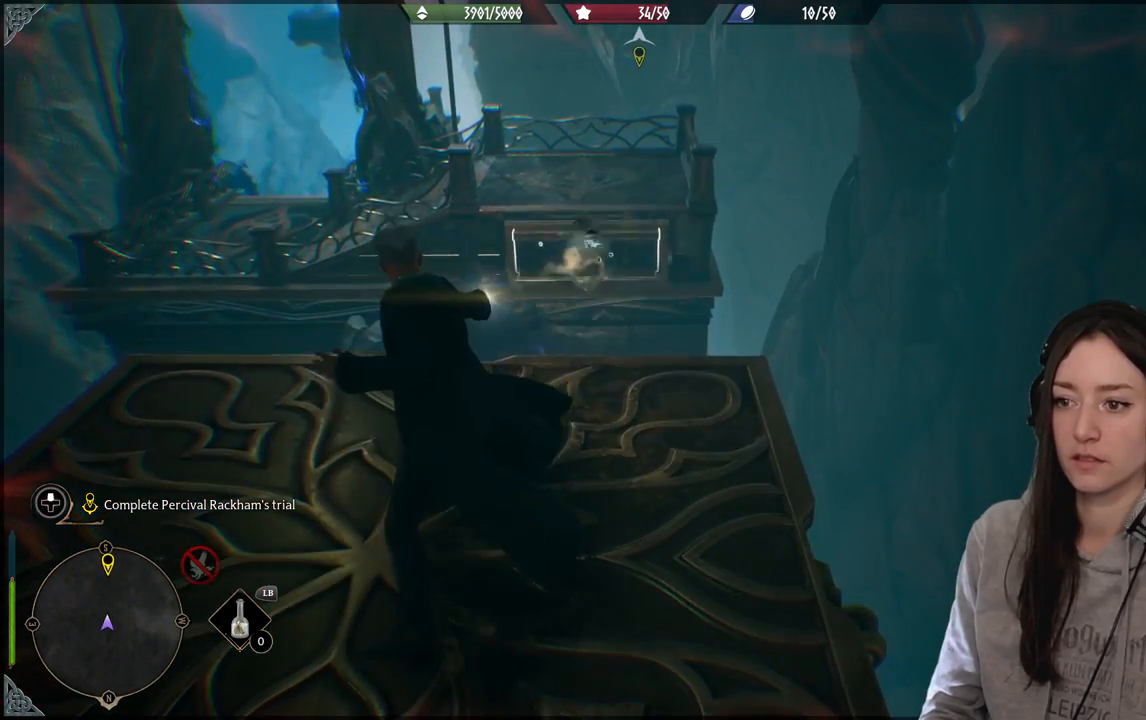
{"buttons": ["X", "R2"], "left_stick": "center", "right_stick": "center", "events": []}
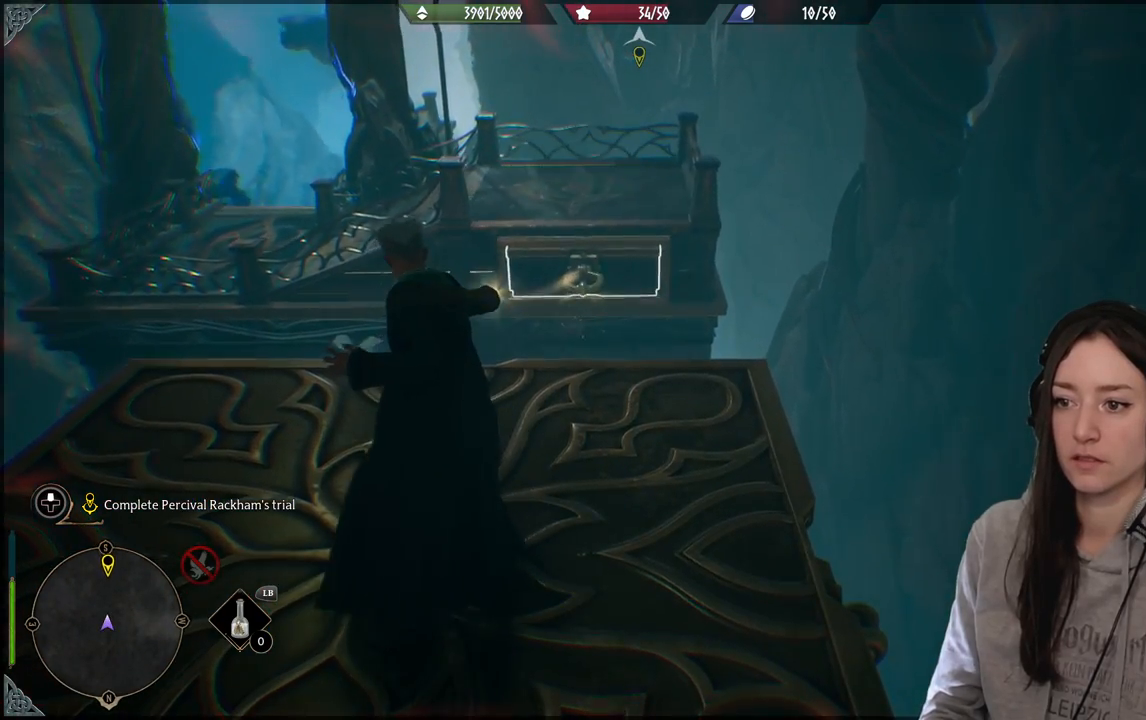
{"buttons": ["X", "R2"], "left_stick": "center", "right_stick": "center", "events": []}
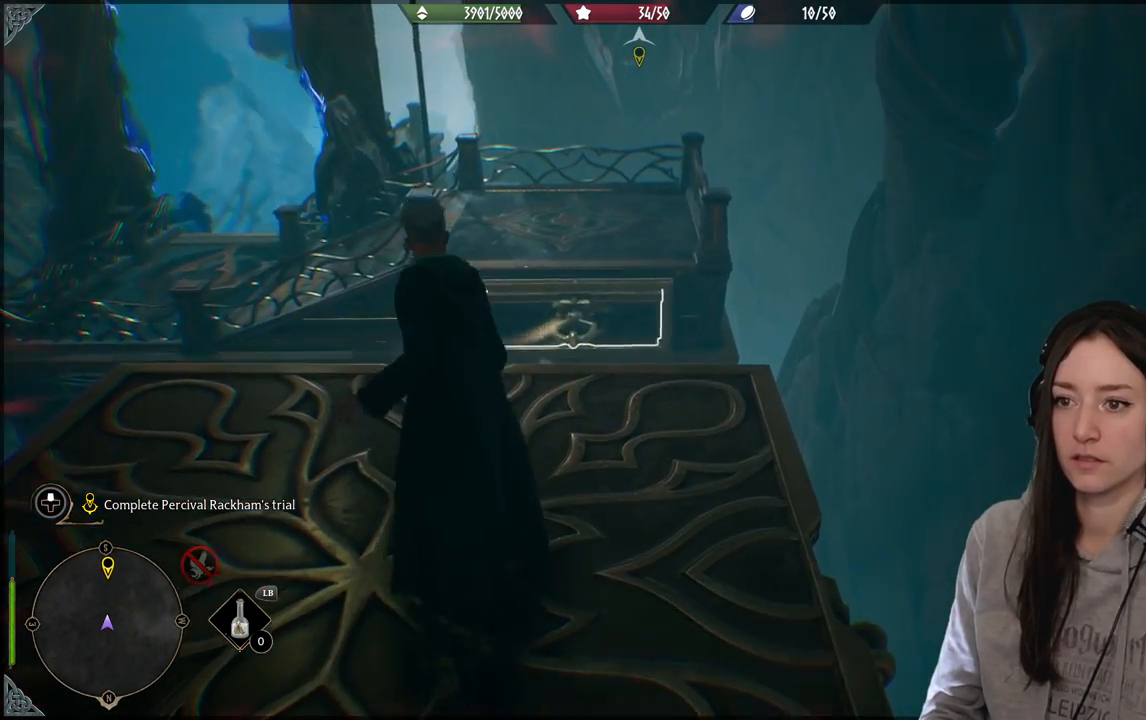
{"buttons": ["X", "R2"], "left_stick": "center", "right_stick": "center", "events": []}
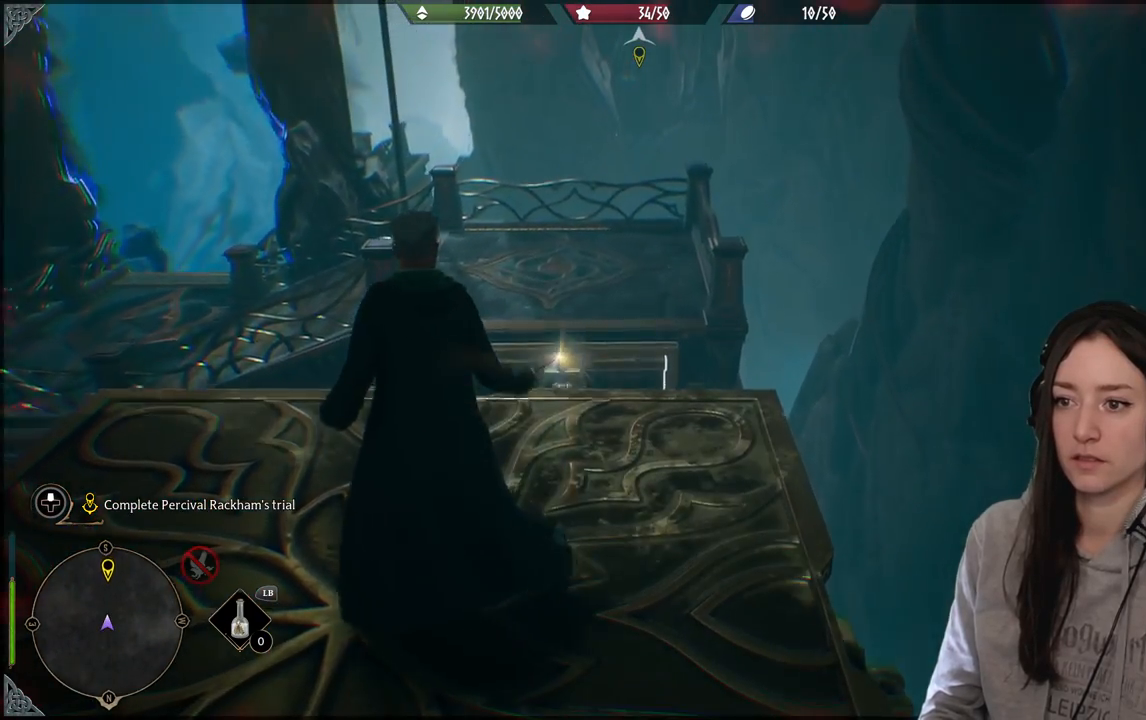
{"buttons": [], "left_stick": "center", "right_stick": "center", "events": [[350, "X", "up"], [400, "R2", "up"]]}
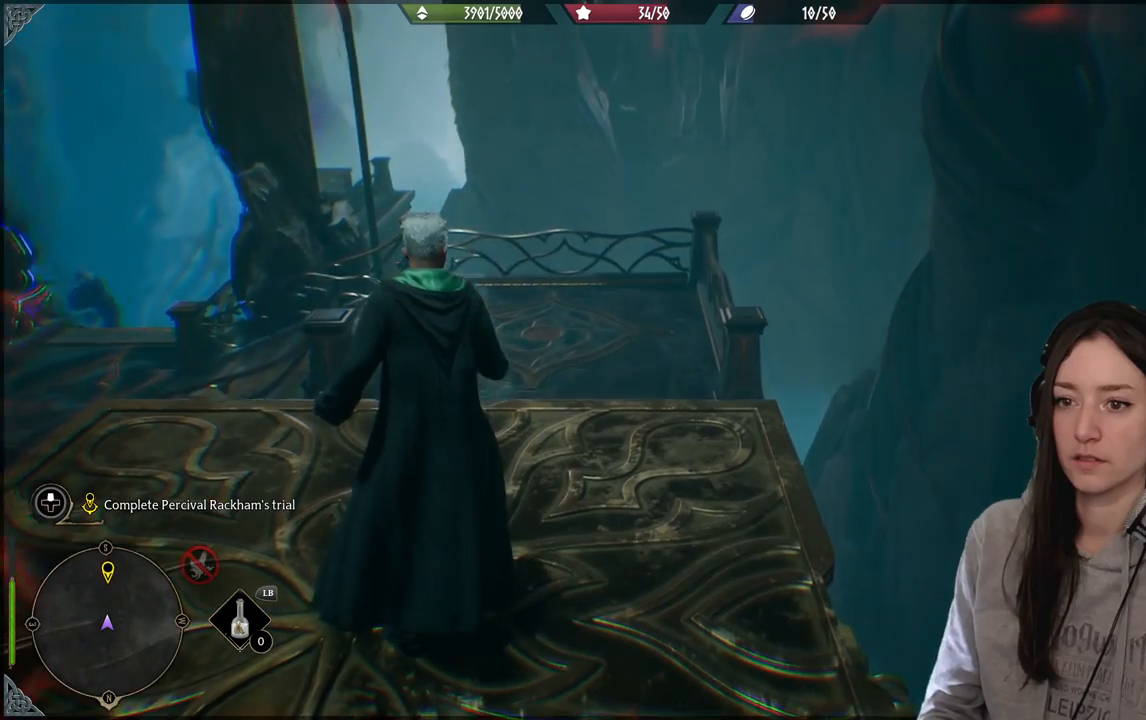
{"buttons": [], "left_stick": "center", "right_stick": "up-left", "events": [[317, "right_stick", "left"], [400, "right_stick", "up-left"]]}
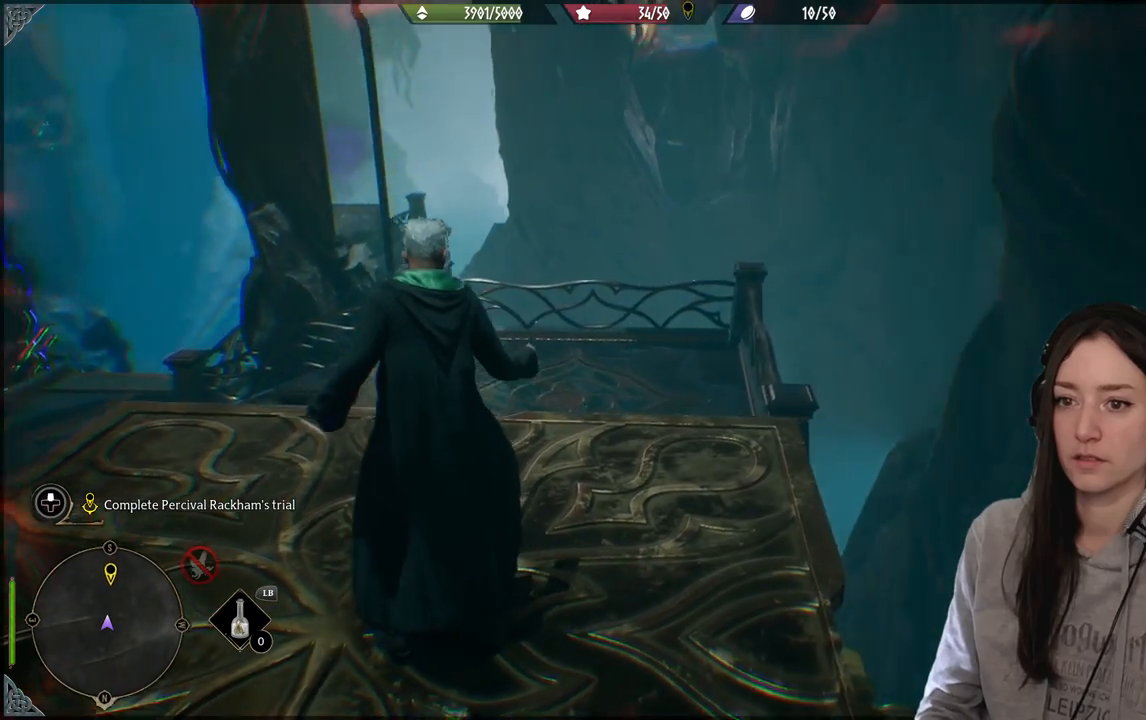
{"buttons": [], "left_stick": "center", "right_stick": "center", "events": [[133, "left_stick", "left"], [400, "right_stick", "center"], [417, "left_stick", "center"]]}
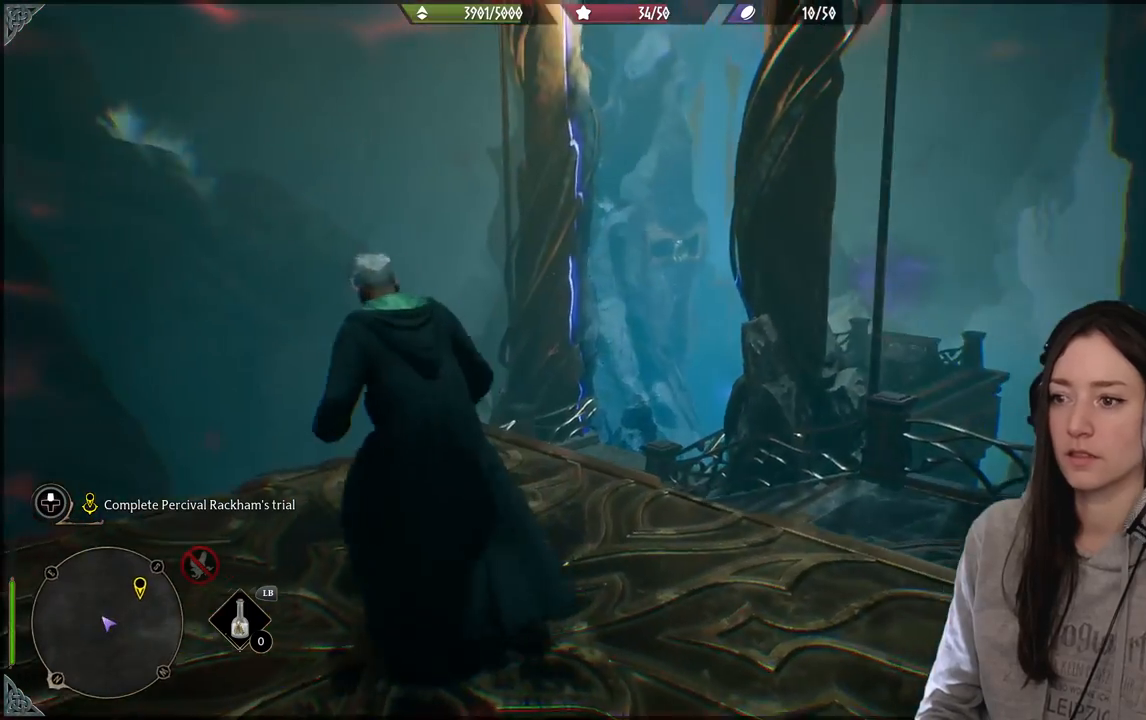
{"buttons": [], "left_stick": "center", "right_stick": "center", "events": []}
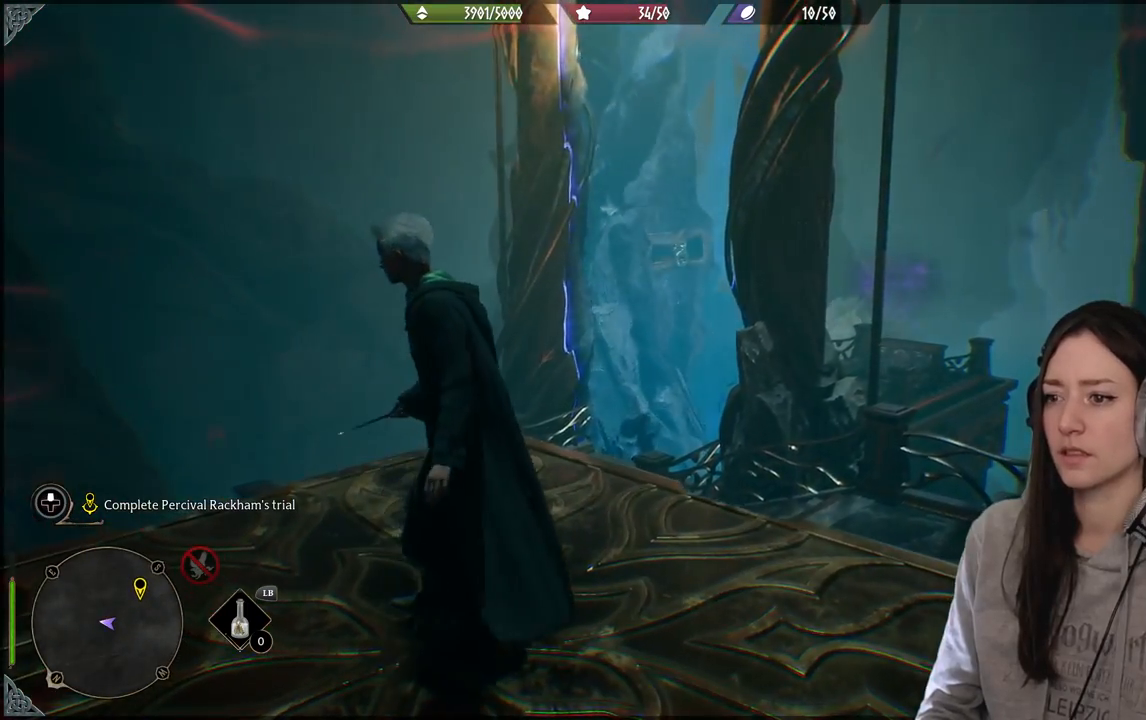
{"buttons": ["R2"], "left_stick": "up", "right_stick": "center", "events": [[133, "left_stick", "left"], [150, "right_stick", "up"], [317, "right_stick", "center"], [400, "left_stick", "up"], [417, "R2", "down"]]}
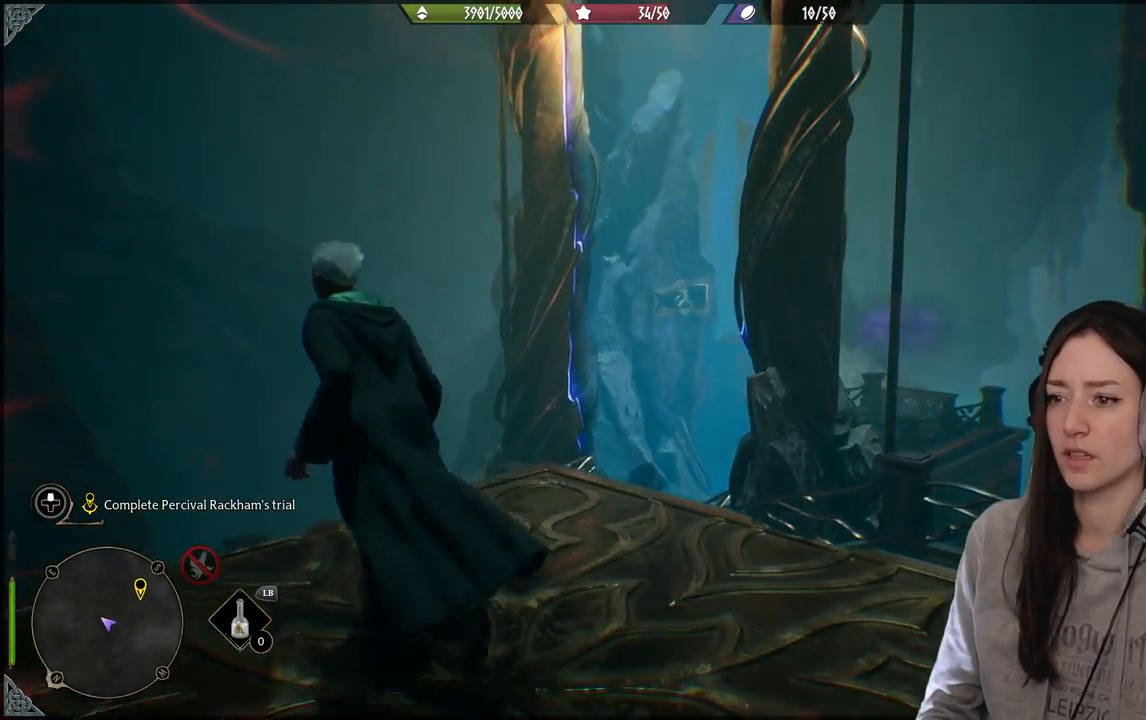
{"buttons": ["R2"], "left_stick": "right", "right_stick": "center", "events": [[100, "left_stick", "right"], [150, "left_stick", "center"], [200, "right_stick", "down-right"], [400, "left_stick", "right"], [483, "right_stick", "center"]]}
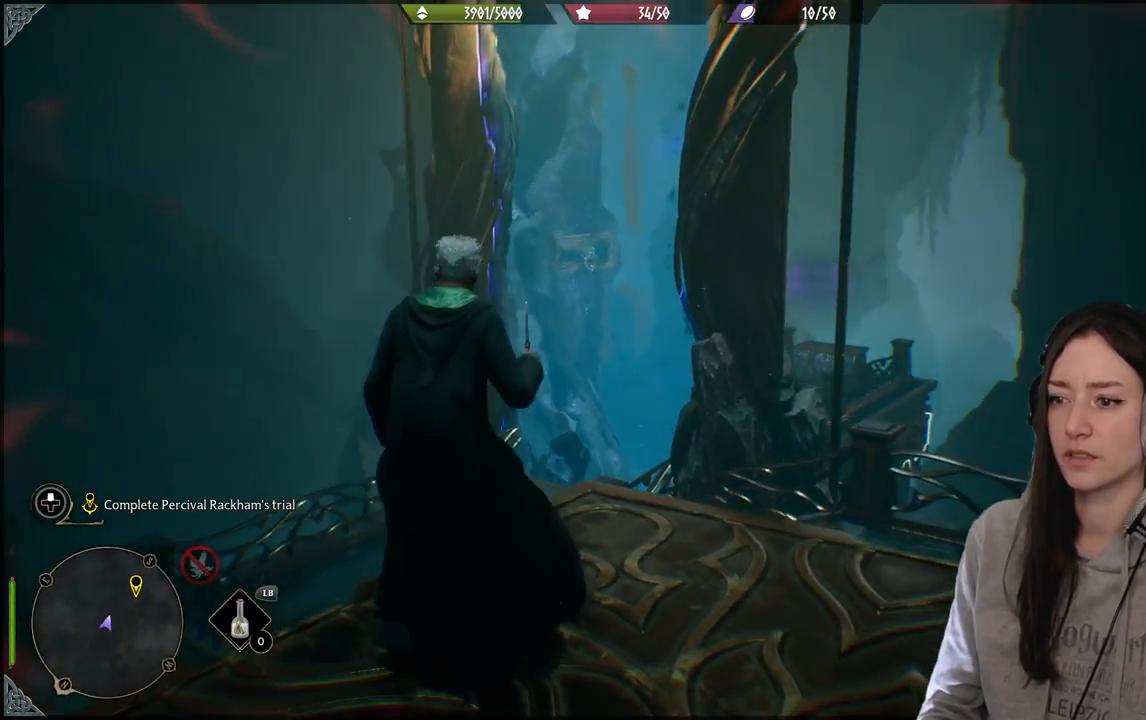
{"buttons": ["R2"], "left_stick": "center", "right_stick": "center", "events": [[67, "left_stick", "down"], [133, "right_stick", "up-left"], [333, "left_stick", "center"], [367, "right_stick", "center"]]}
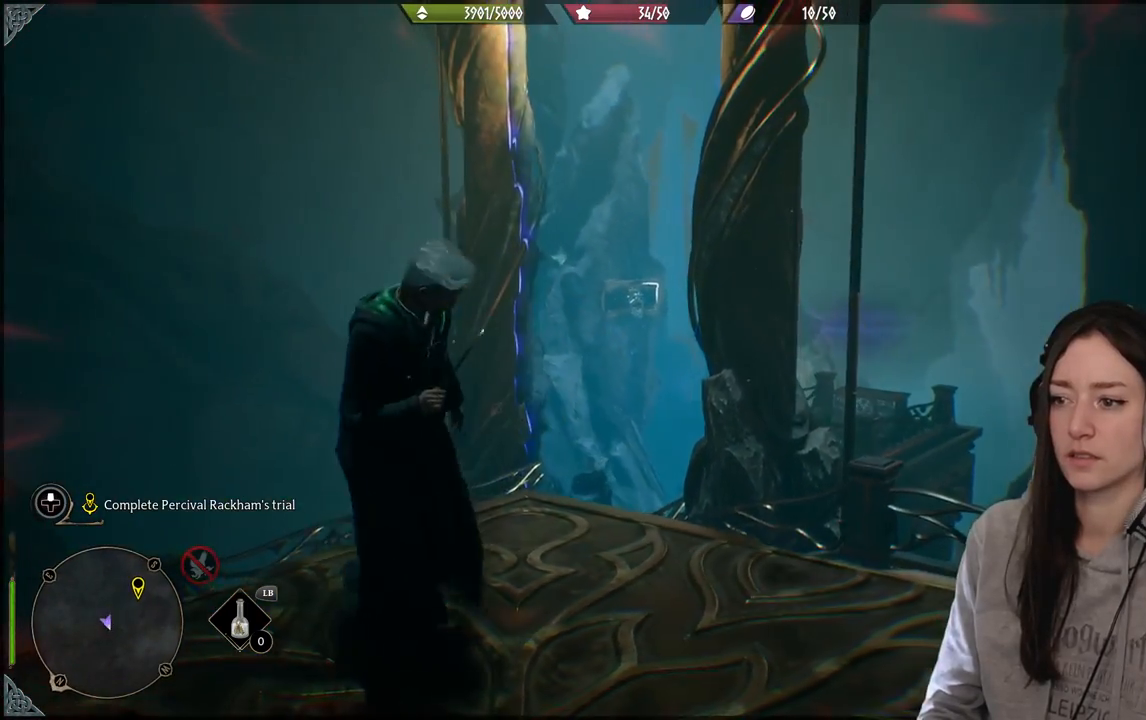
{"buttons": ["X", "R2"], "left_stick": "center", "right_stick": "center", "events": [[33, "left_stick", "up"], [117, "right_stick", "down"], [200, "left_stick", "center"], [250, "right_stick", "center"], [483, "X", "down"]]}
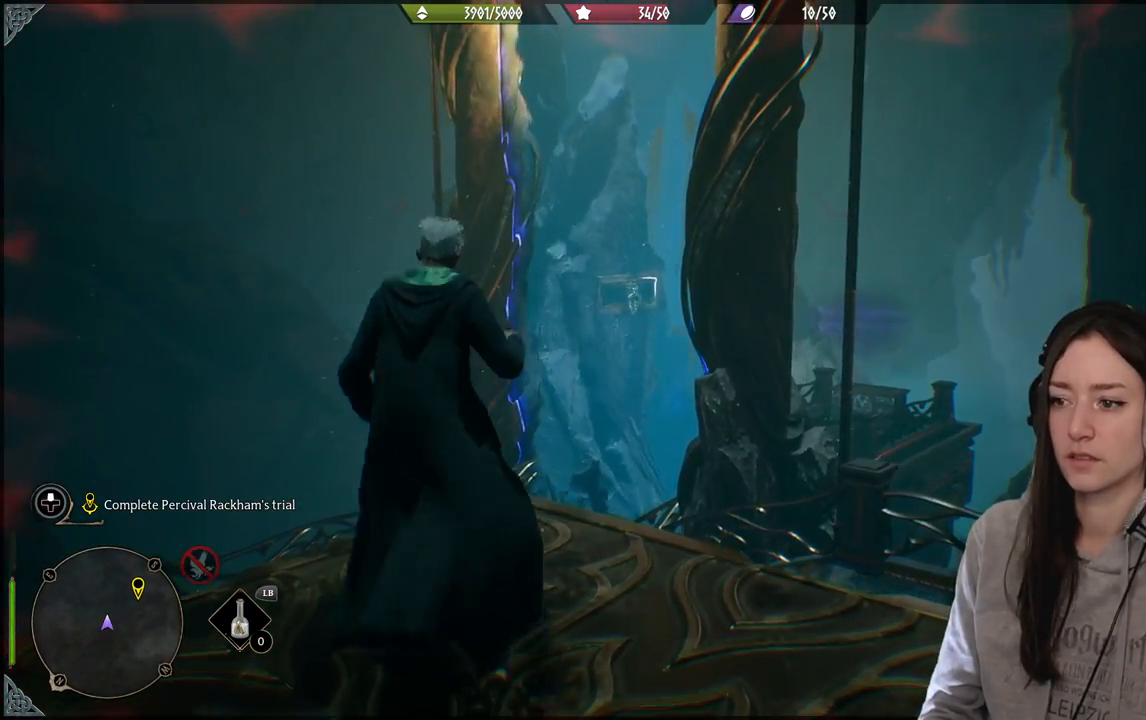
{"buttons": ["X", "R2"], "left_stick": "center", "right_stick": "center", "events": []}
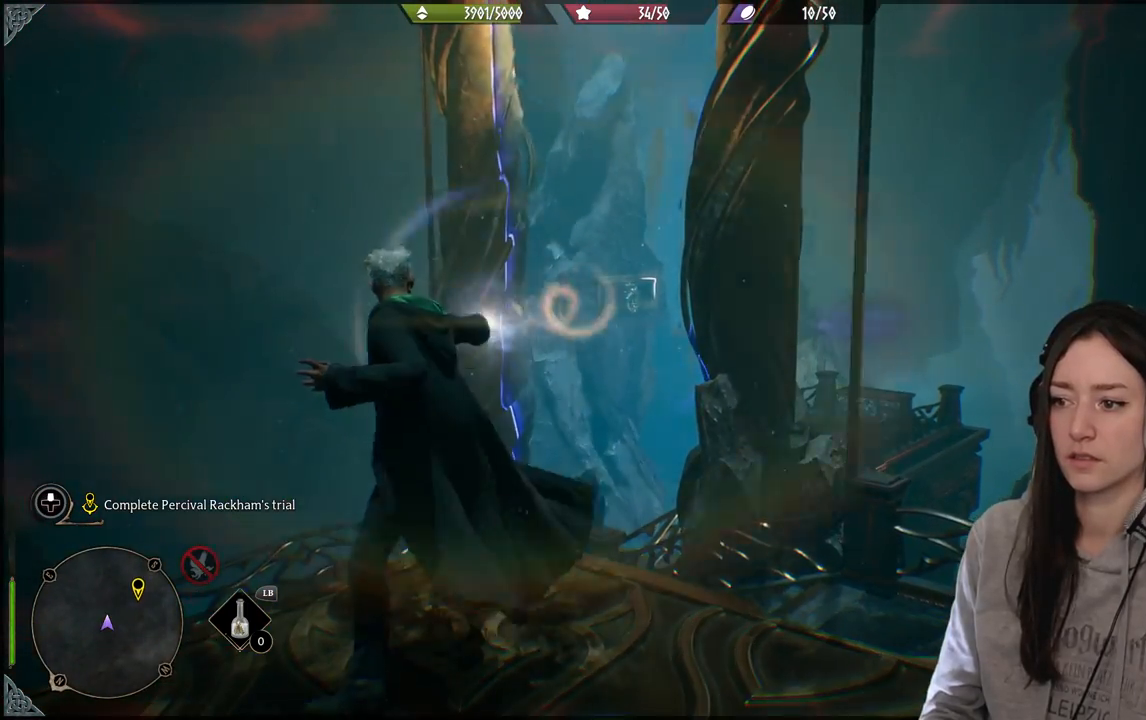
{"buttons": ["X", "R2"], "left_stick": "center", "right_stick": "center", "events": []}
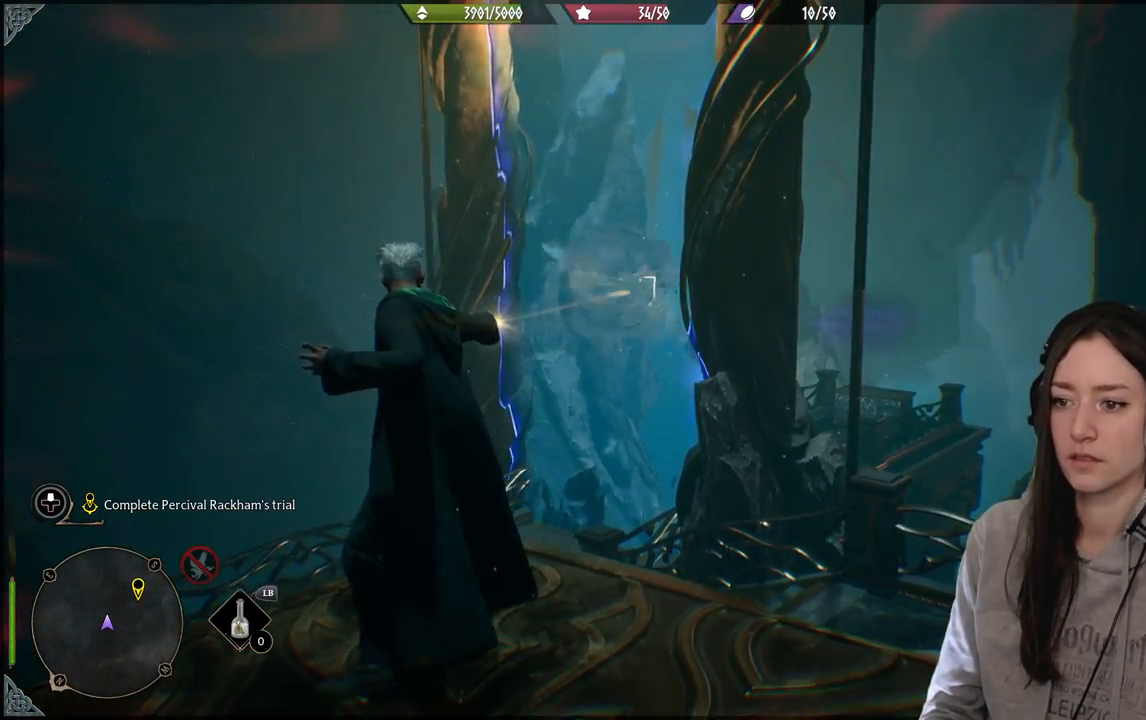
{"buttons": ["X", "R2"], "left_stick": "center", "right_stick": "center", "events": []}
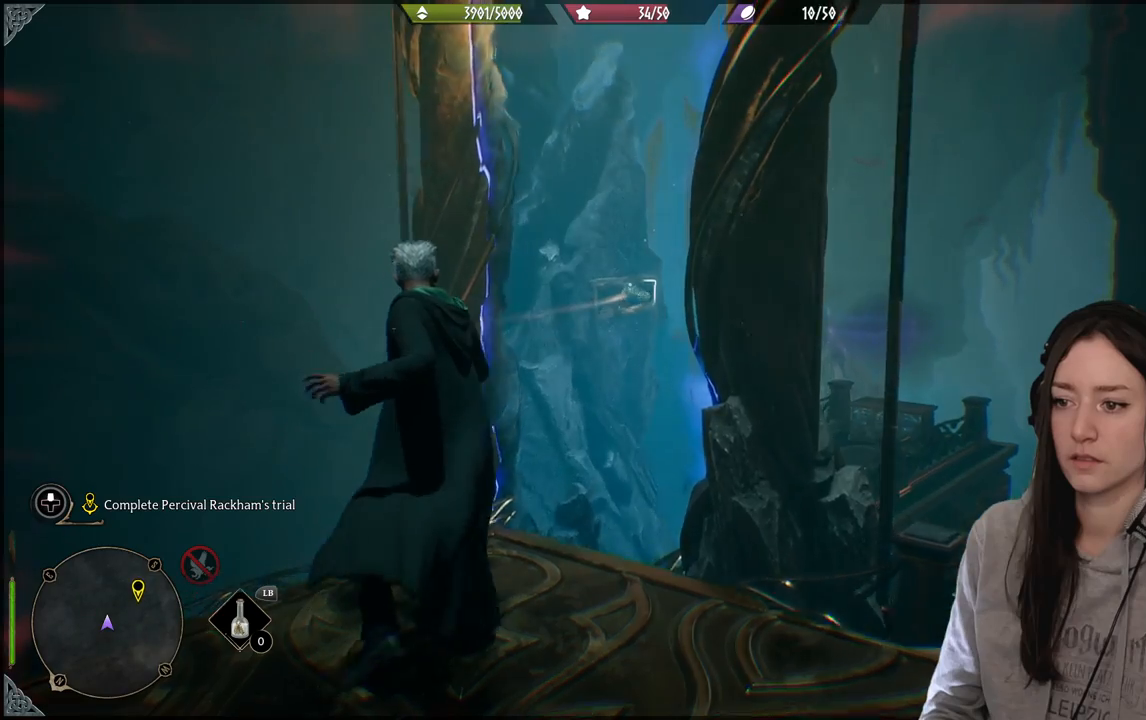
{"buttons": ["X", "R2"], "left_stick": "center", "right_stick": "center", "events": []}
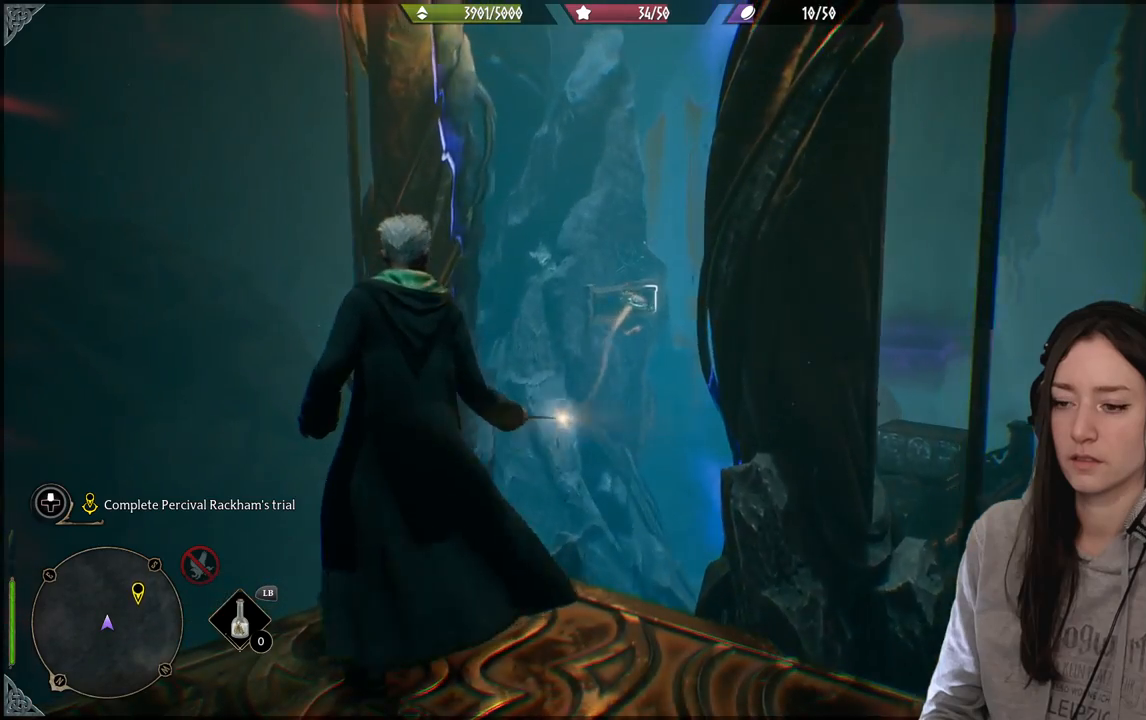
{"buttons": ["X", "R2"], "left_stick": "center", "right_stick": "center", "events": []}
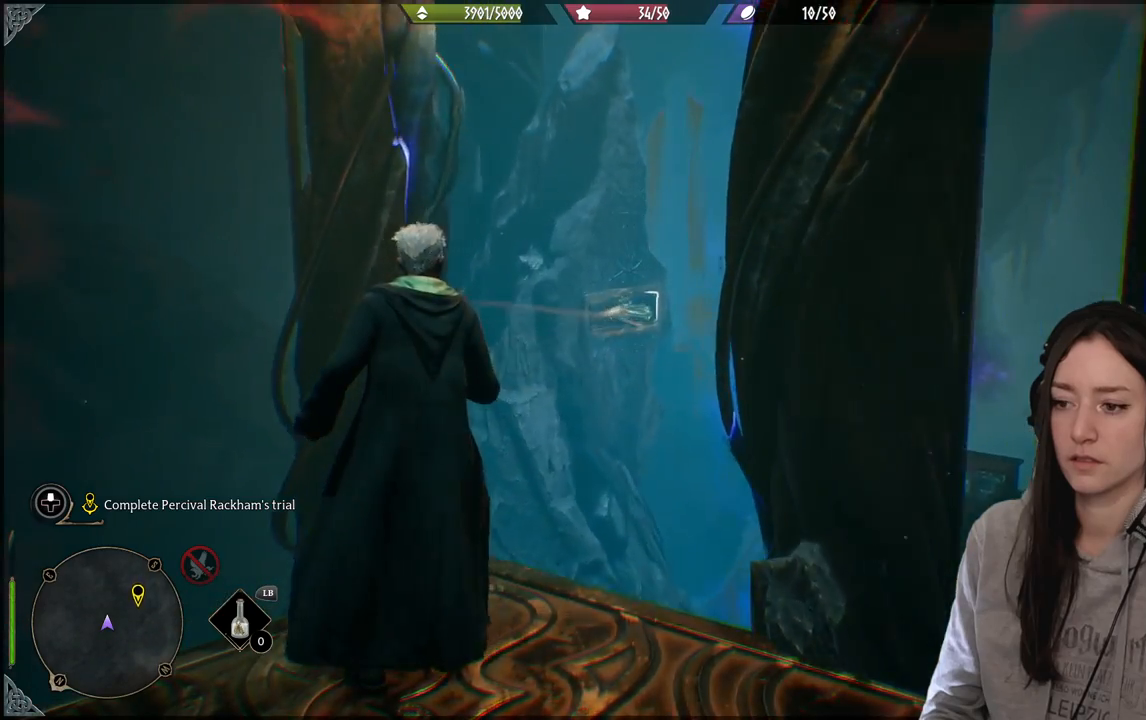
{"buttons": ["X", "R2"], "left_stick": "center", "right_stick": "center", "events": []}
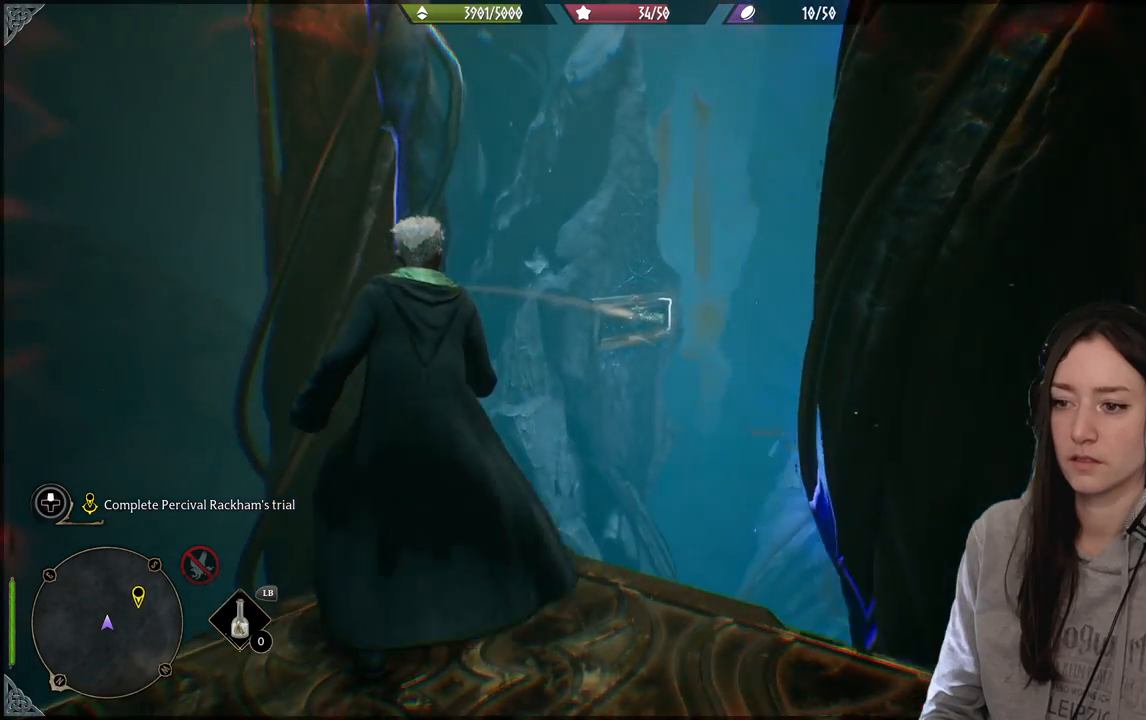
{"buttons": ["X", "R2"], "left_stick": "center", "right_stick": "center", "events": []}
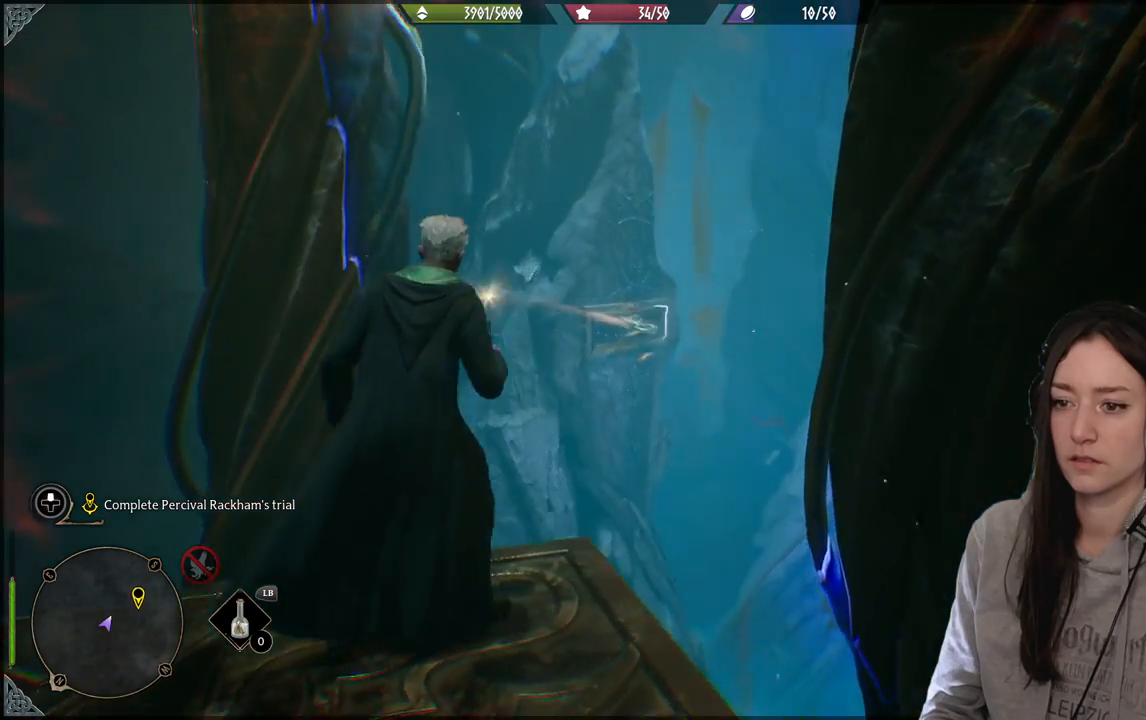
{"buttons": ["X", "R2"], "left_stick": "center", "right_stick": "center", "events": []}